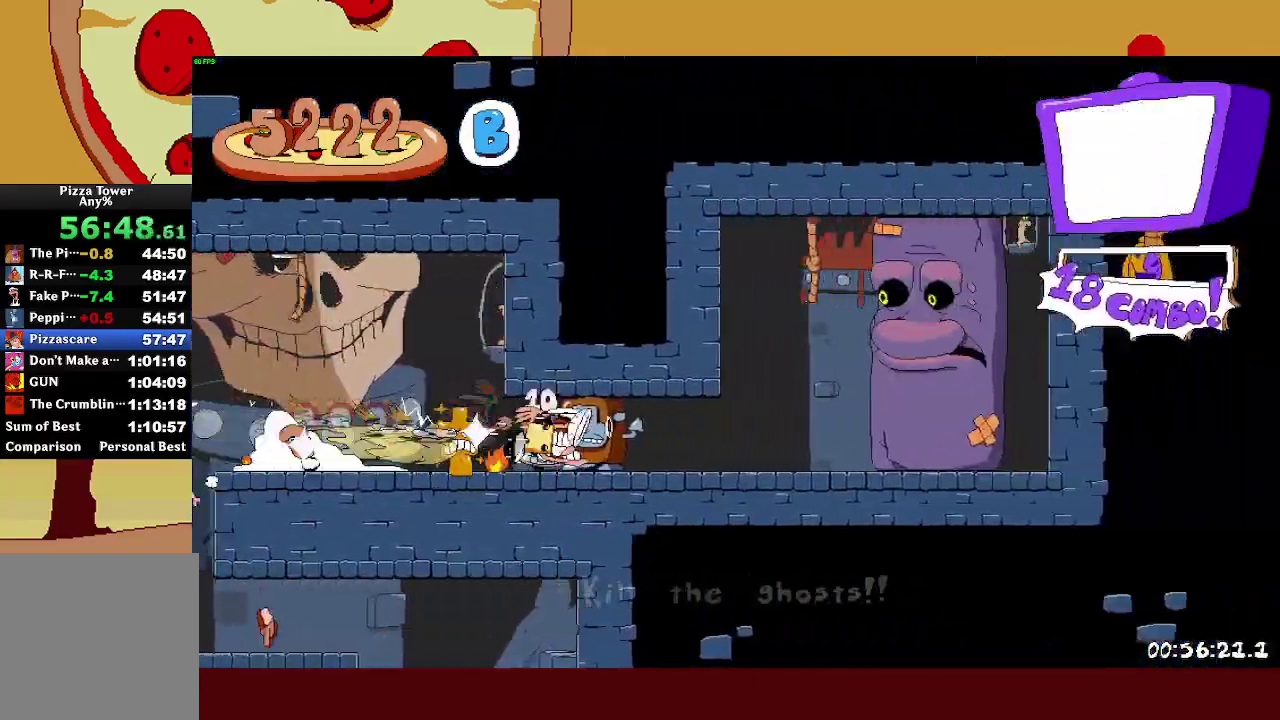
Gameplay with a controller (PlayStation layout); each line is a JSON object with the inputs held at the frame after it. "button_events" lists button changes between this image and that frame as [ms after this image, input, new state], when the widget could be followed in between (sticks are given only as held states). This document gives stick clicks only as held states, not as events. Not read: L3 R1.
{"buttons": ["L1", "R2"], "left_stick": "center", "right_stick": "center", "button_events": [[217, "SQUARE", "down"], [417, "L1", "down"], [467, "SQUARE", "up"]]}
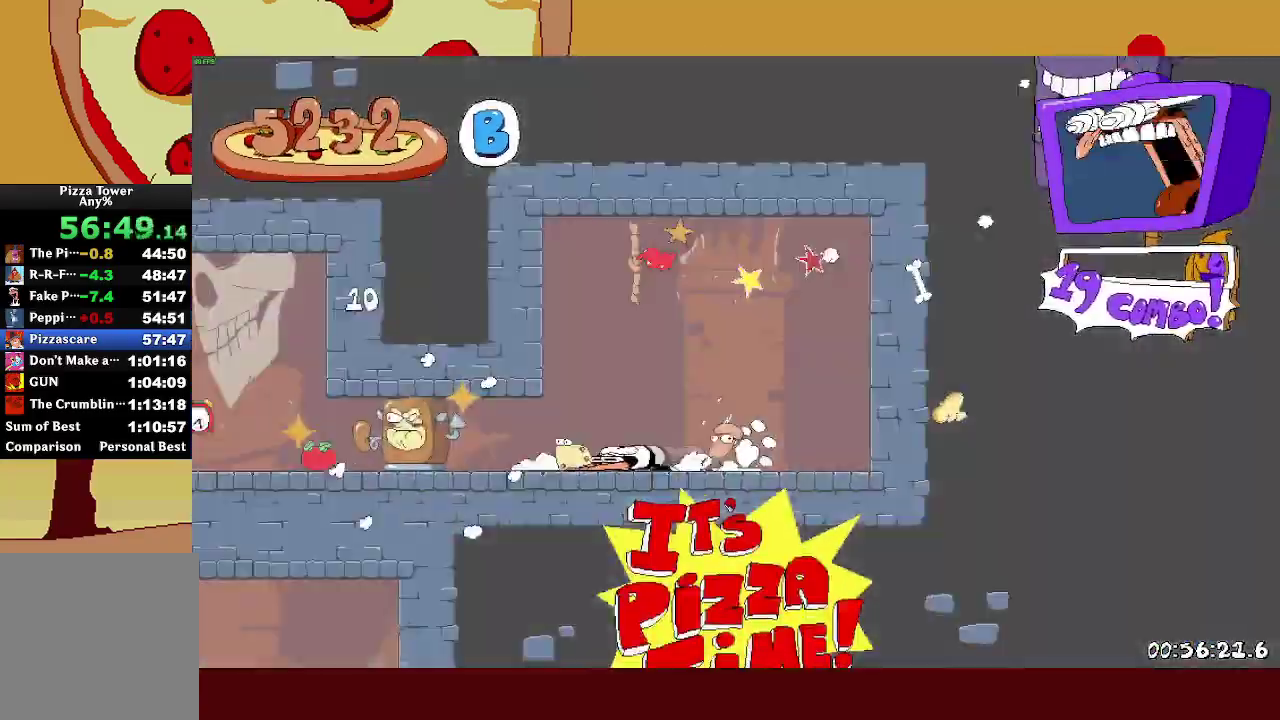
{"buttons": ["SQUARE", "R2"], "left_stick": "right", "right_stick": "center", "button_events": [[133, "L1", "up"], [267, "SQUARE", "down"], [350, "SQUARE", "up"], [433, "SQUARE", "down"]]}
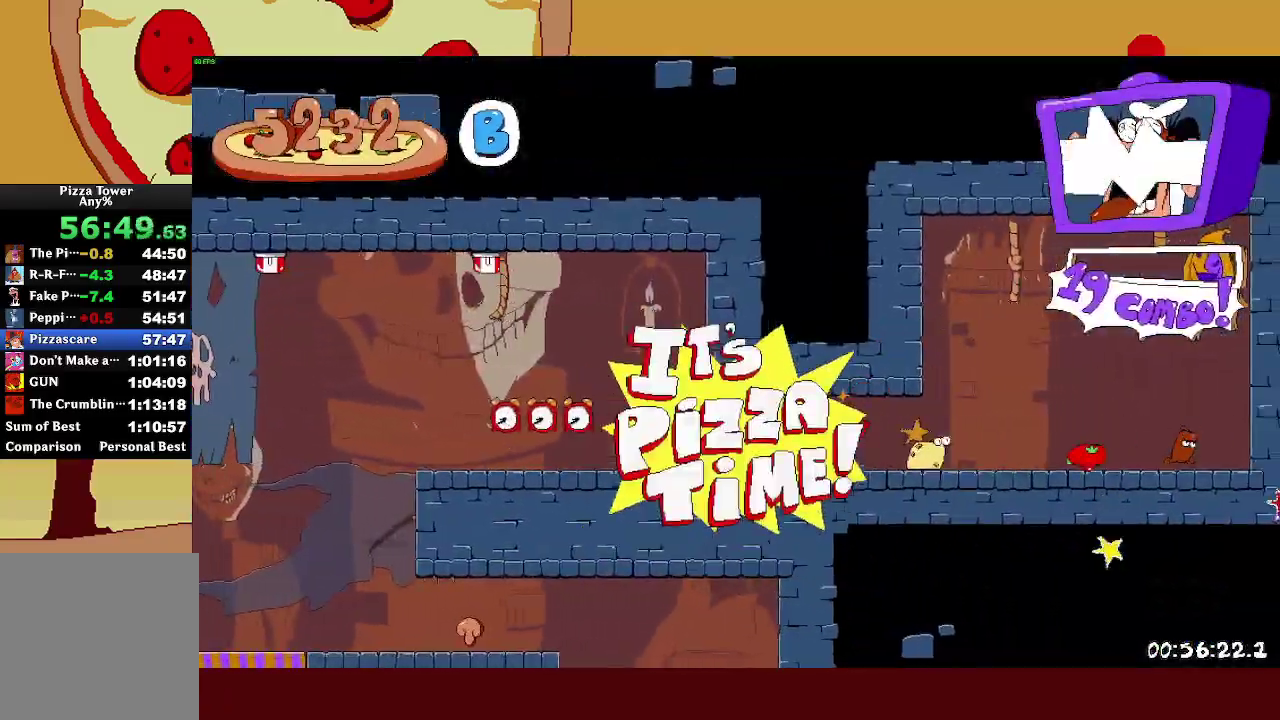
{"buttons": ["R2"], "left_stick": "center", "right_stick": "center", "button_events": [[33, "SQUARE", "up"]]}
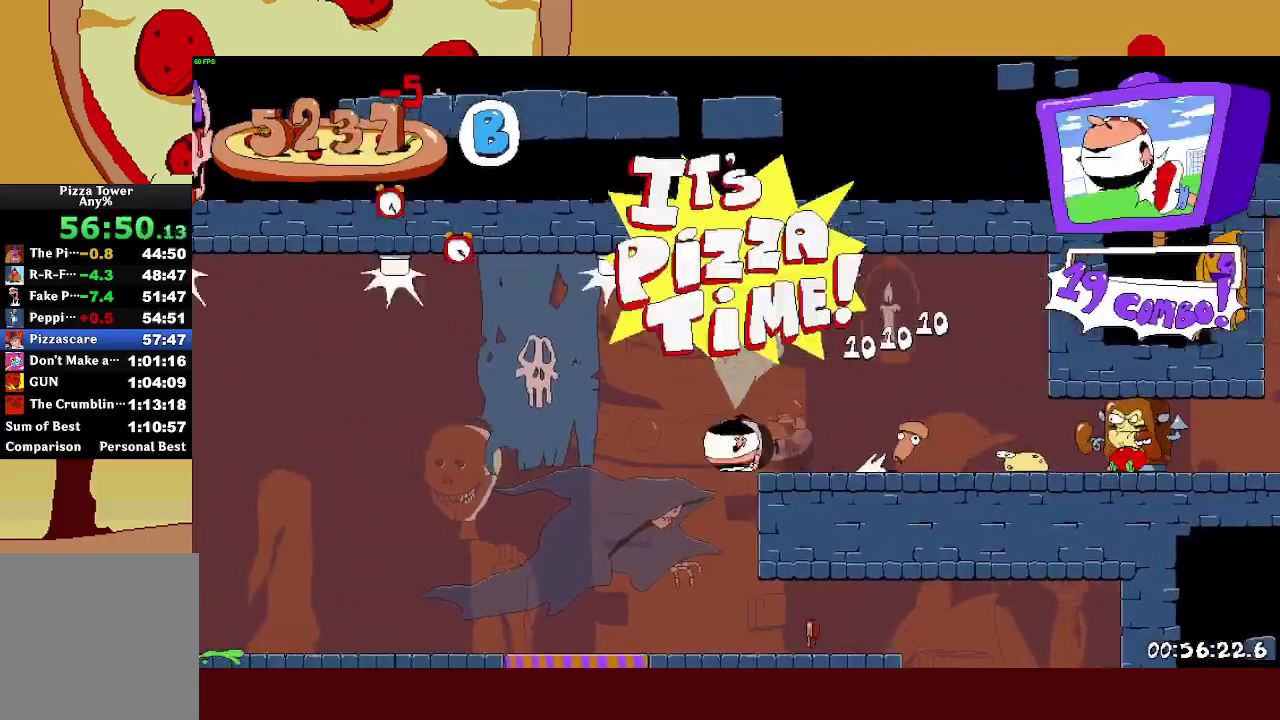
{"buttons": ["CROSS", "R2"], "left_stick": "center", "right_stick": "center", "button_events": [[483, "CROSS", "down"]]}
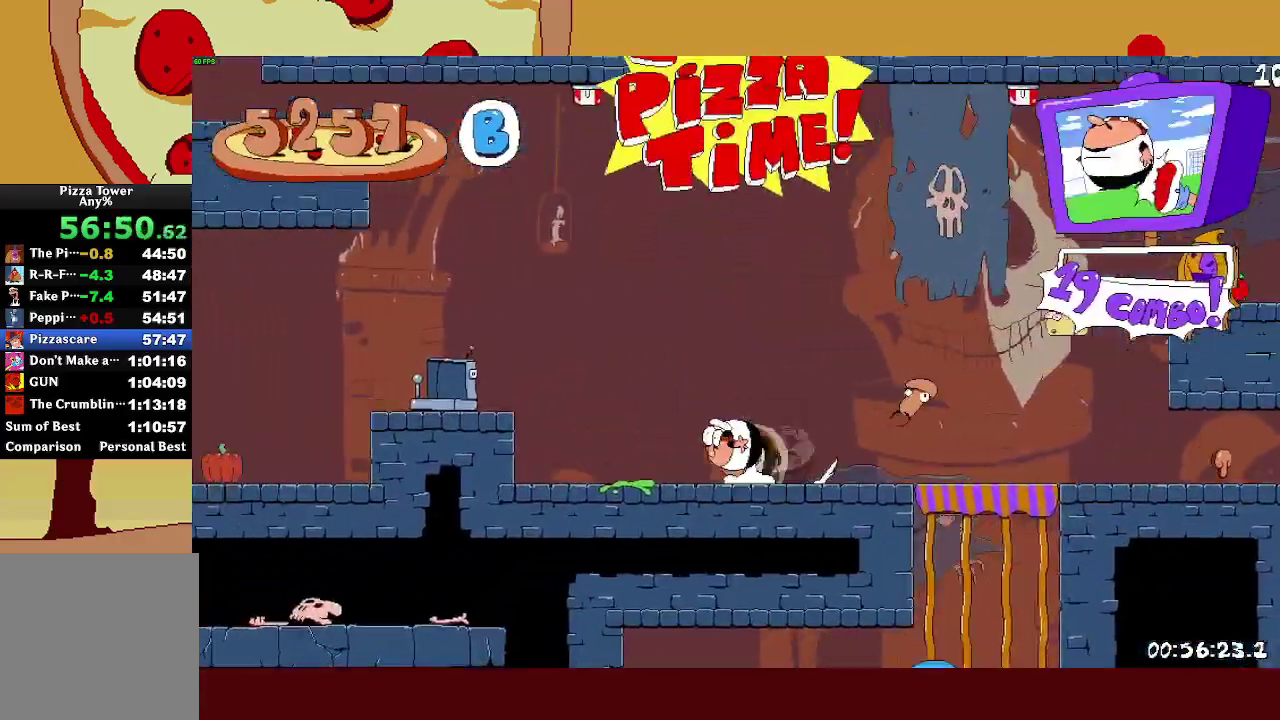
{"buttons": ["R2"], "left_stick": "center", "right_stick": "center", "button_events": [[133, "CROSS", "up"]]}
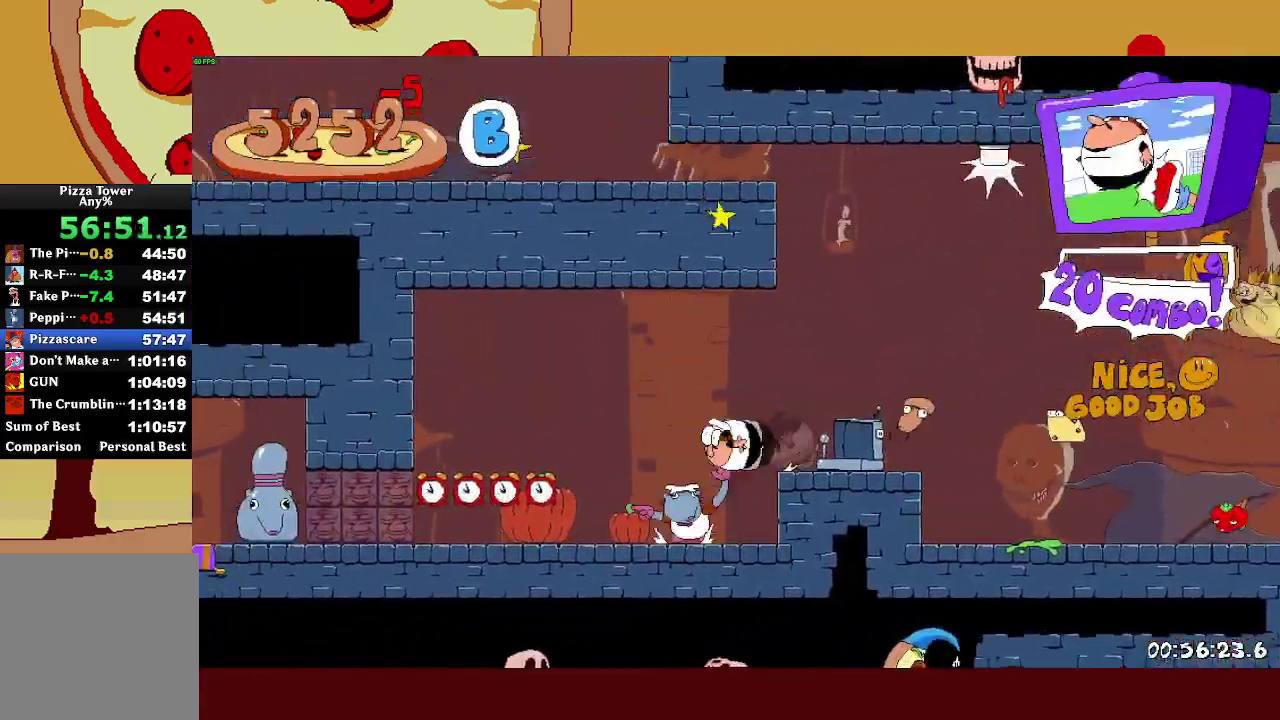
{"buttons": ["R2"], "left_stick": "center", "right_stick": "center", "button_events": []}
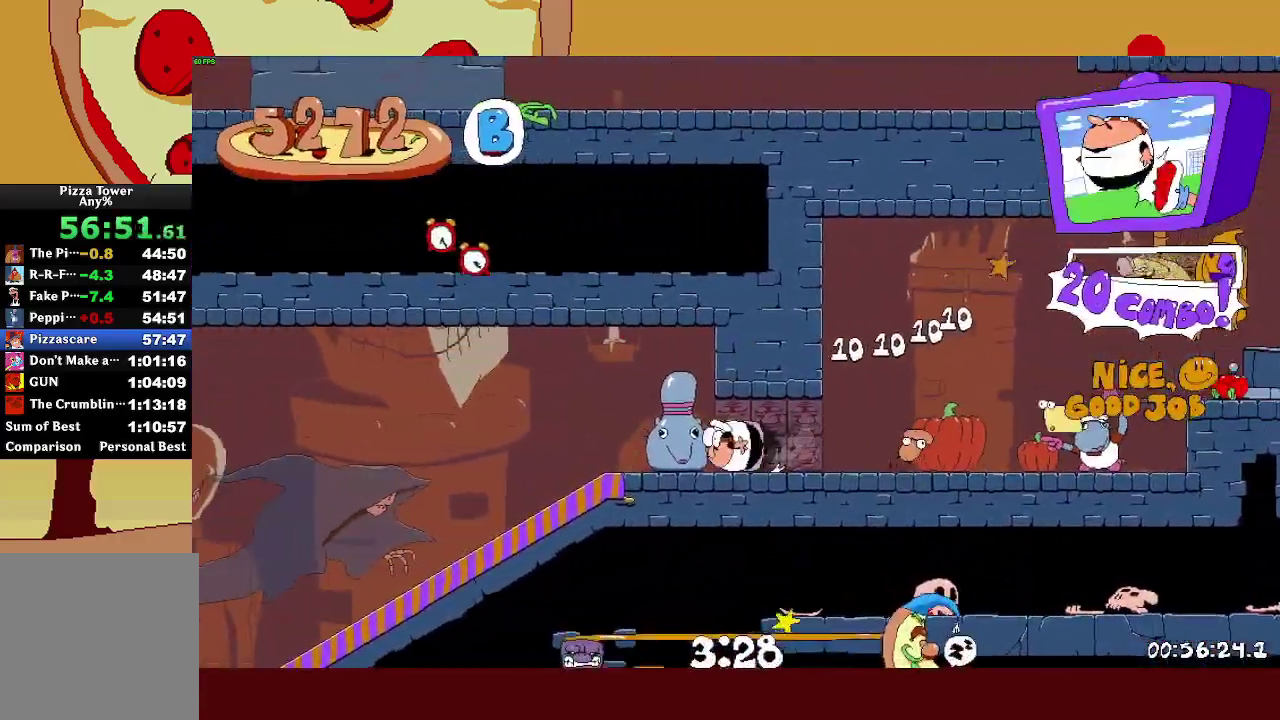
{"buttons": ["R2"], "left_stick": "center", "right_stick": "center", "button_events": []}
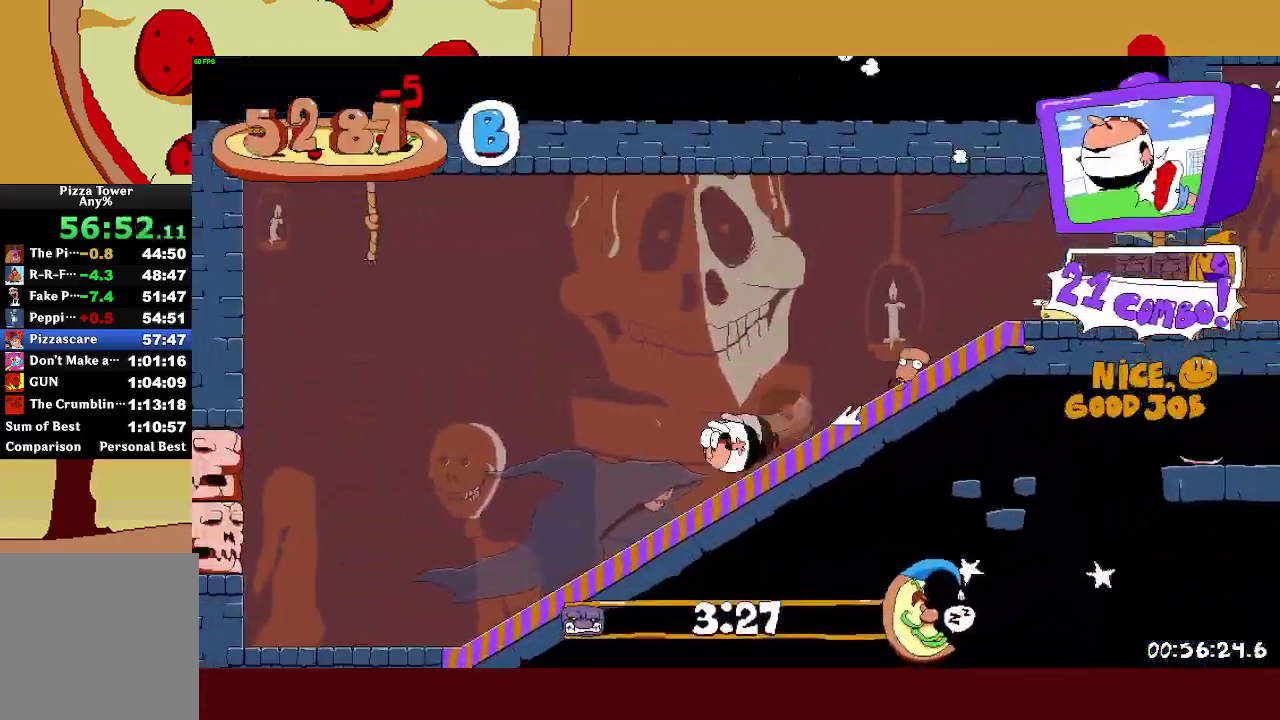
{"buttons": ["R2"], "left_stick": "center", "right_stick": "center", "button_events": [[367, "CROSS", "down"], [450, "CROSS", "up"]]}
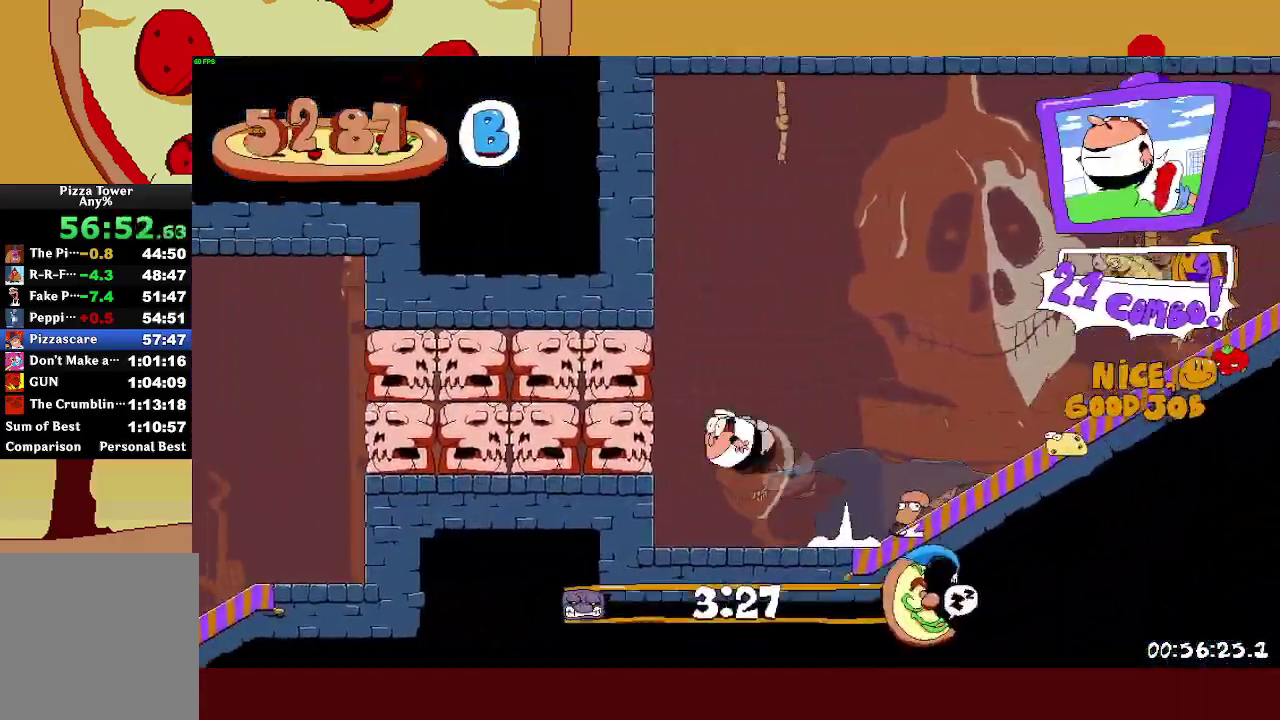
{"buttons": ["R2"], "left_stick": "center", "right_stick": "center", "button_events": []}
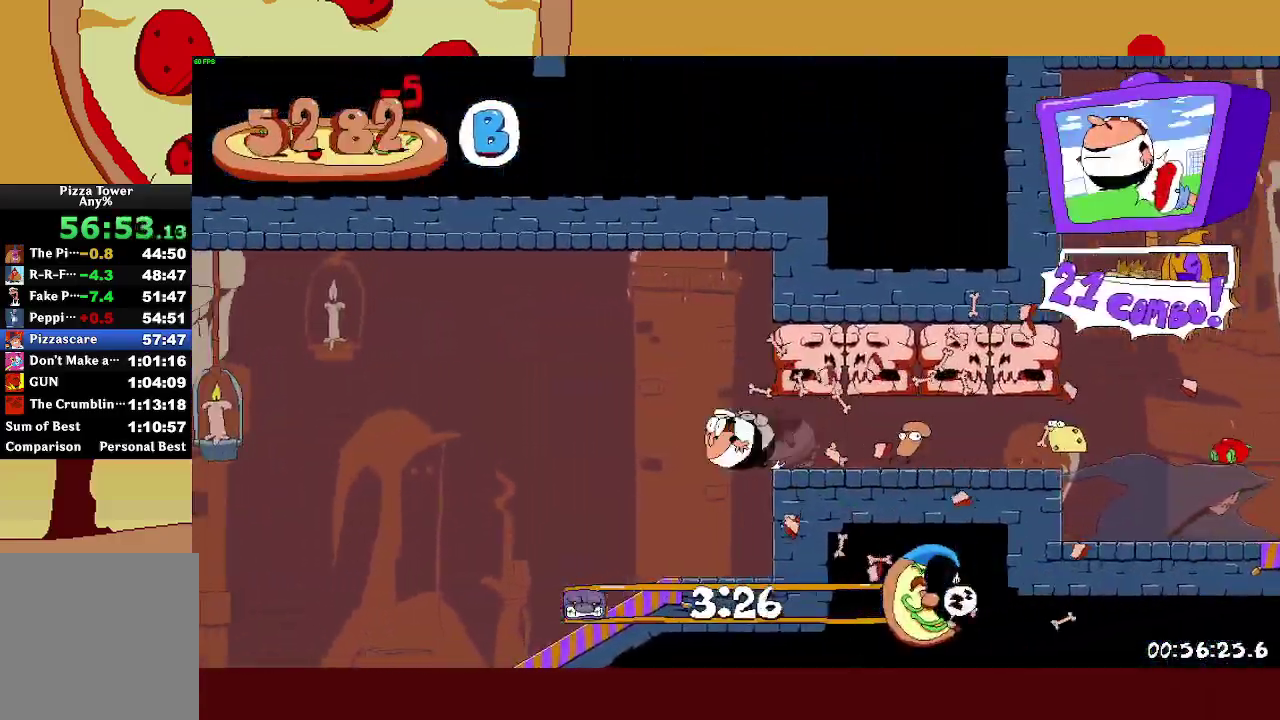
{"buttons": ["R2"], "left_stick": "center", "right_stick": "center", "button_events": []}
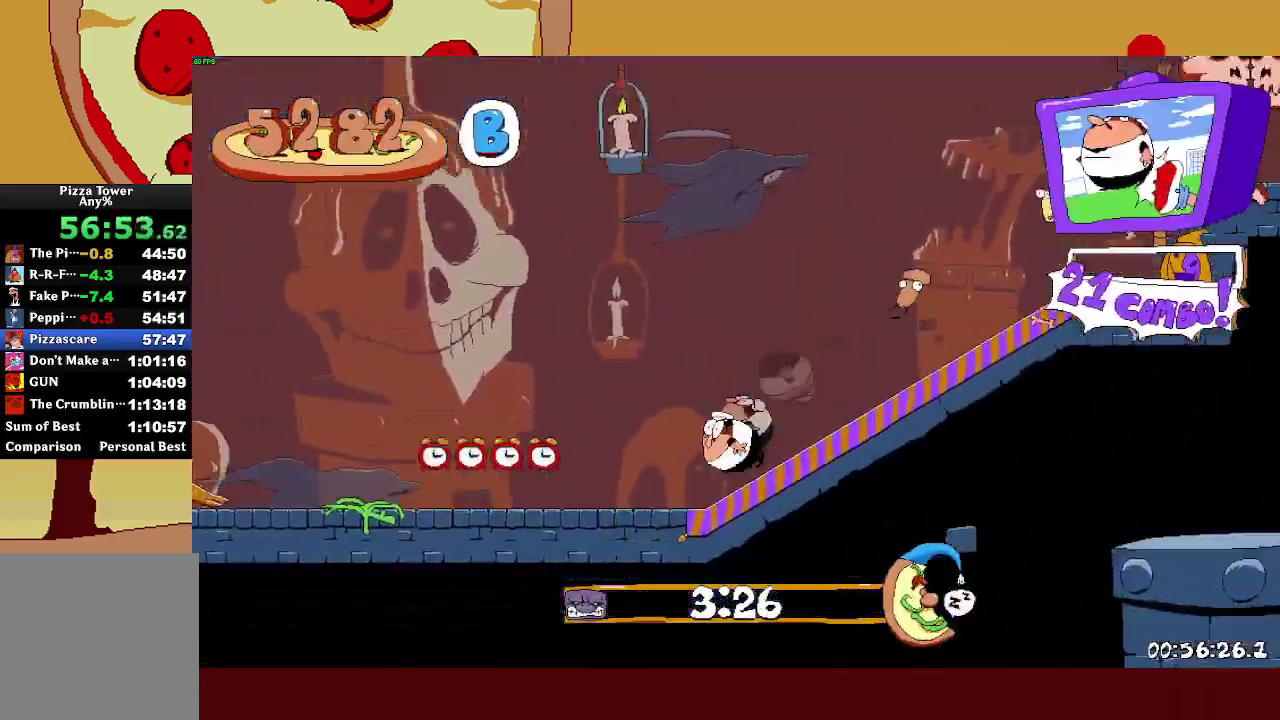
{"buttons": ["R2"], "left_stick": "center", "right_stick": "center", "button_events": []}
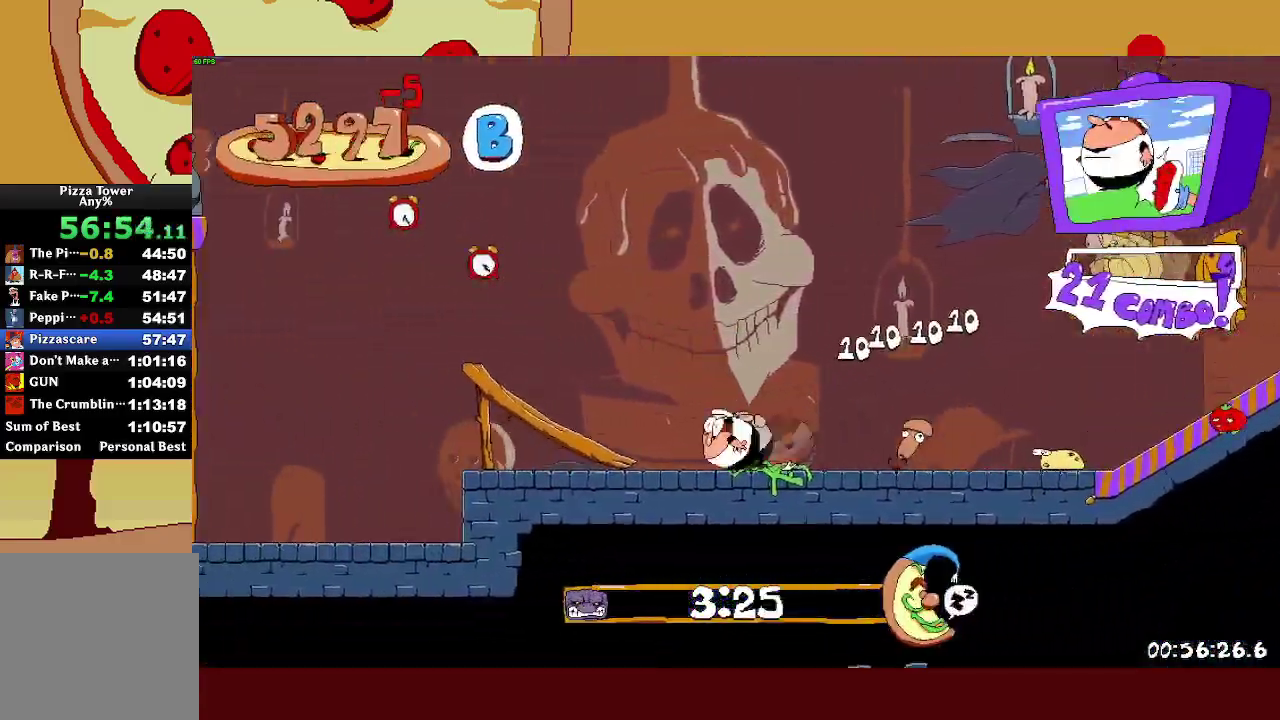
{"buttons": ["R2"], "left_stick": "center", "right_stick": "center", "button_events": []}
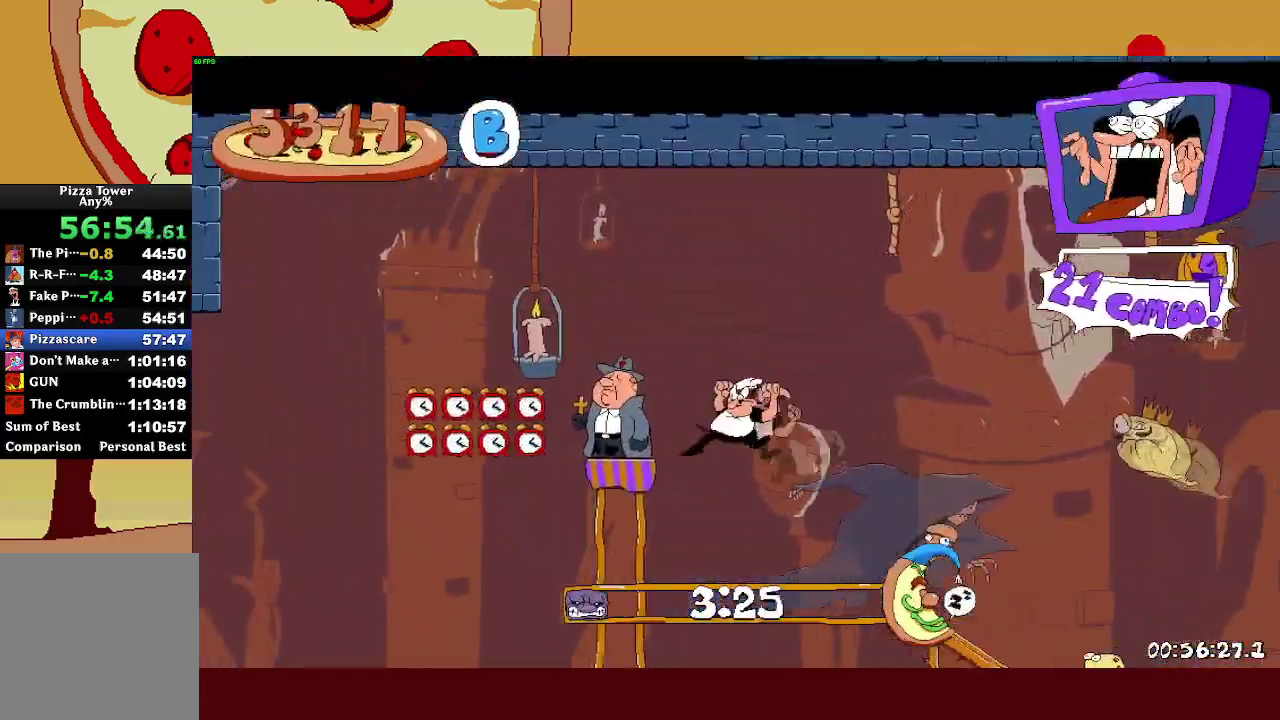
{"buttons": ["R2"], "left_stick": "center", "right_stick": "center", "button_events": []}
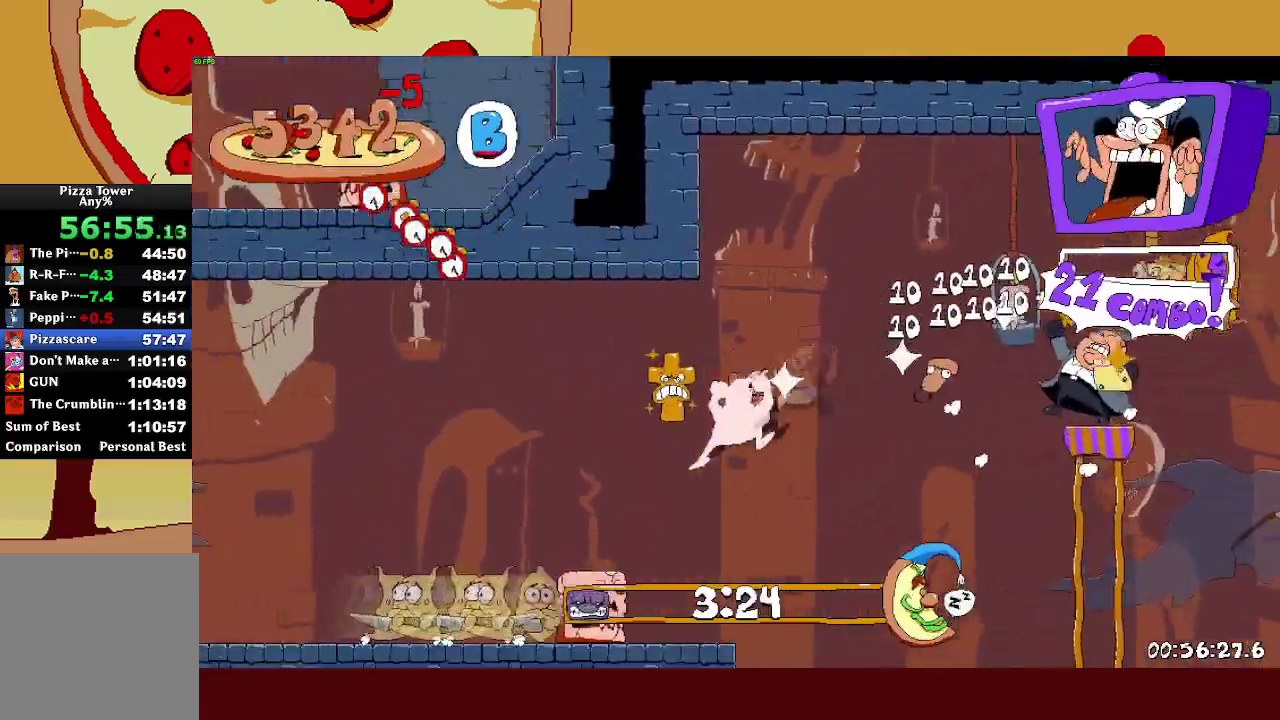
{"buttons": ["R2"], "left_stick": "center", "right_stick": "center", "button_events": []}
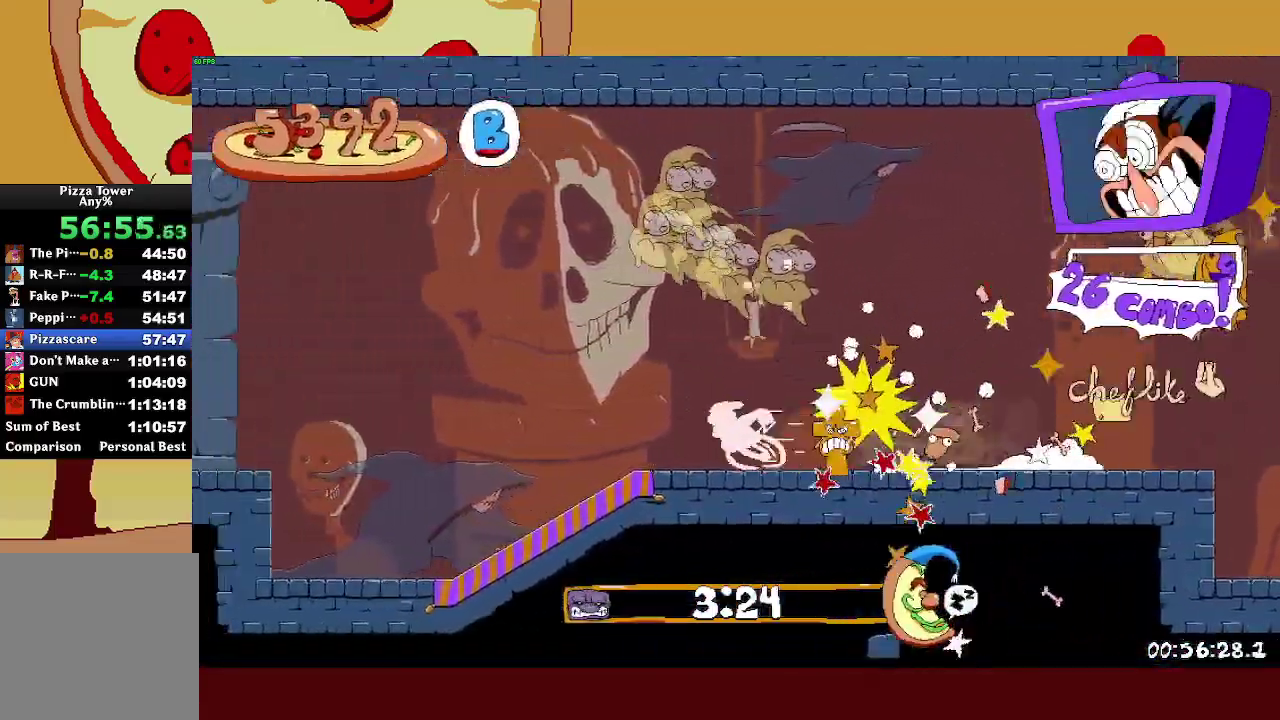
{"buttons": ["R2"], "left_stick": "center", "right_stick": "center", "button_events": [[300, "CROSS", "down"], [433, "CROSS", "up"]]}
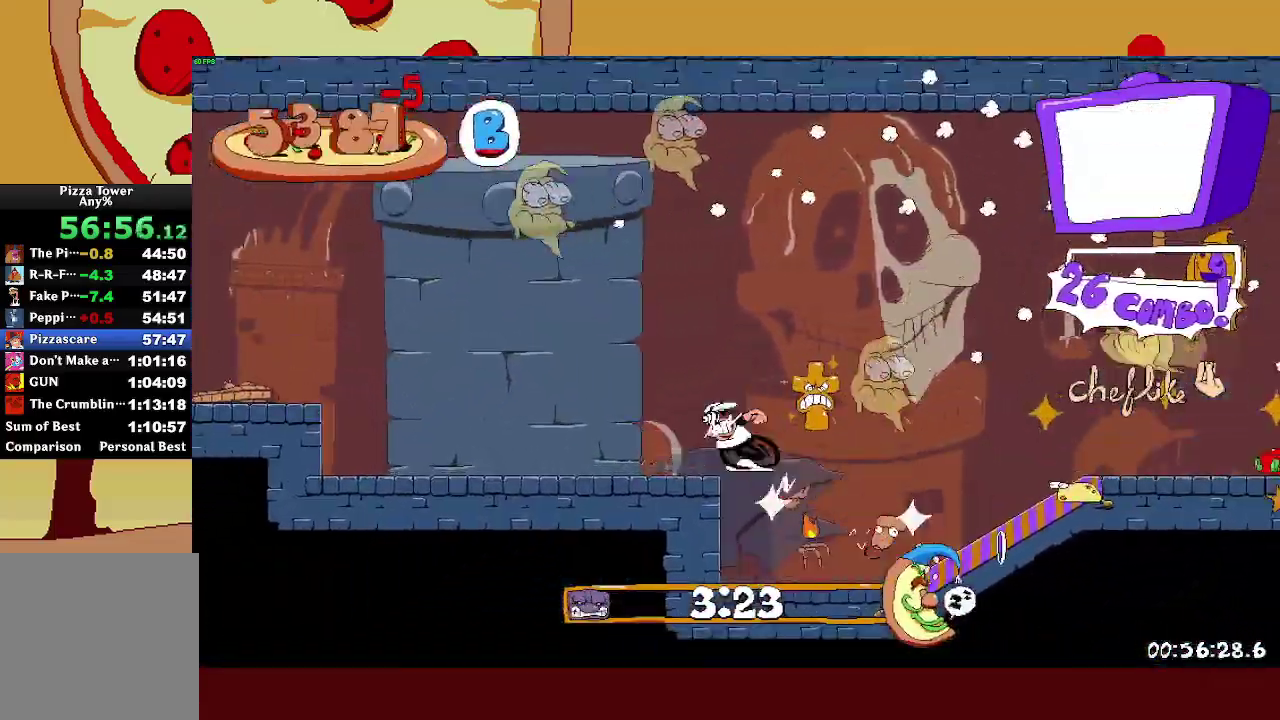
{"buttons": ["R2"], "left_stick": "center", "right_stick": "center", "button_events": [[250, "CROSS", "down"], [350, "CROSS", "up"]]}
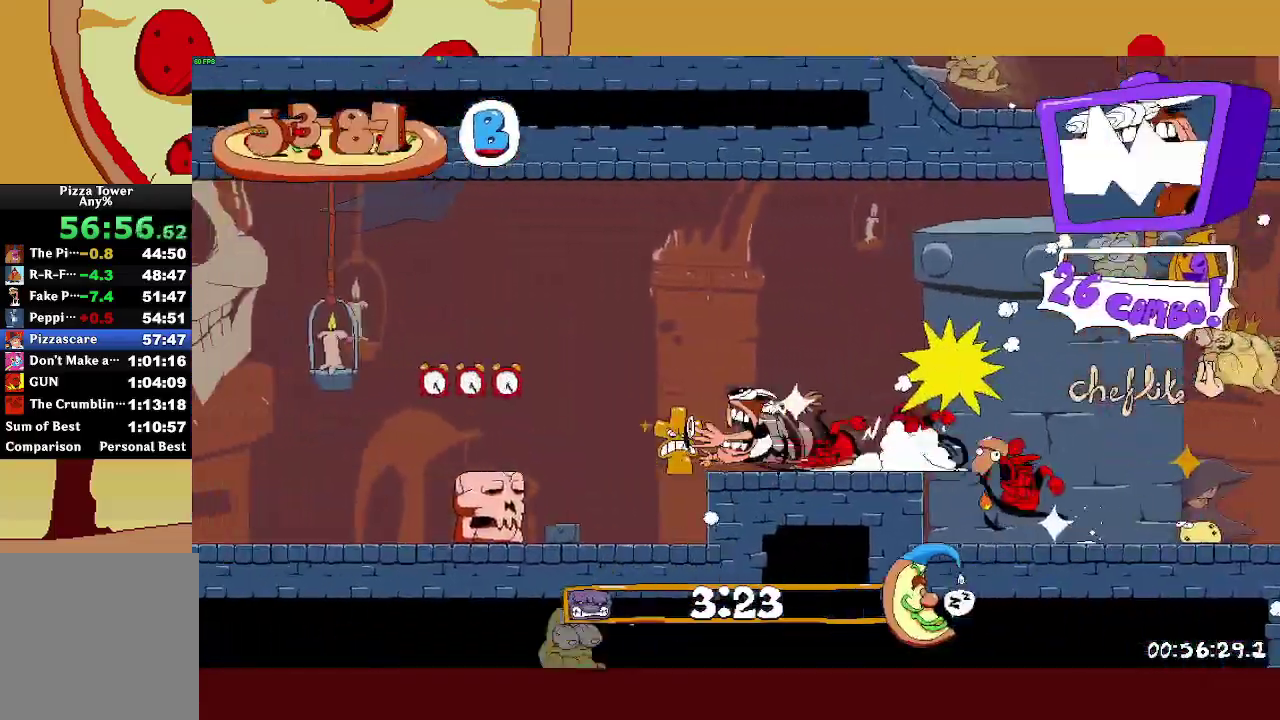
{"buttons": ["R2"], "left_stick": "center", "right_stick": "center", "button_events": [[67, "L1", "down"], [150, "L1", "up"]]}
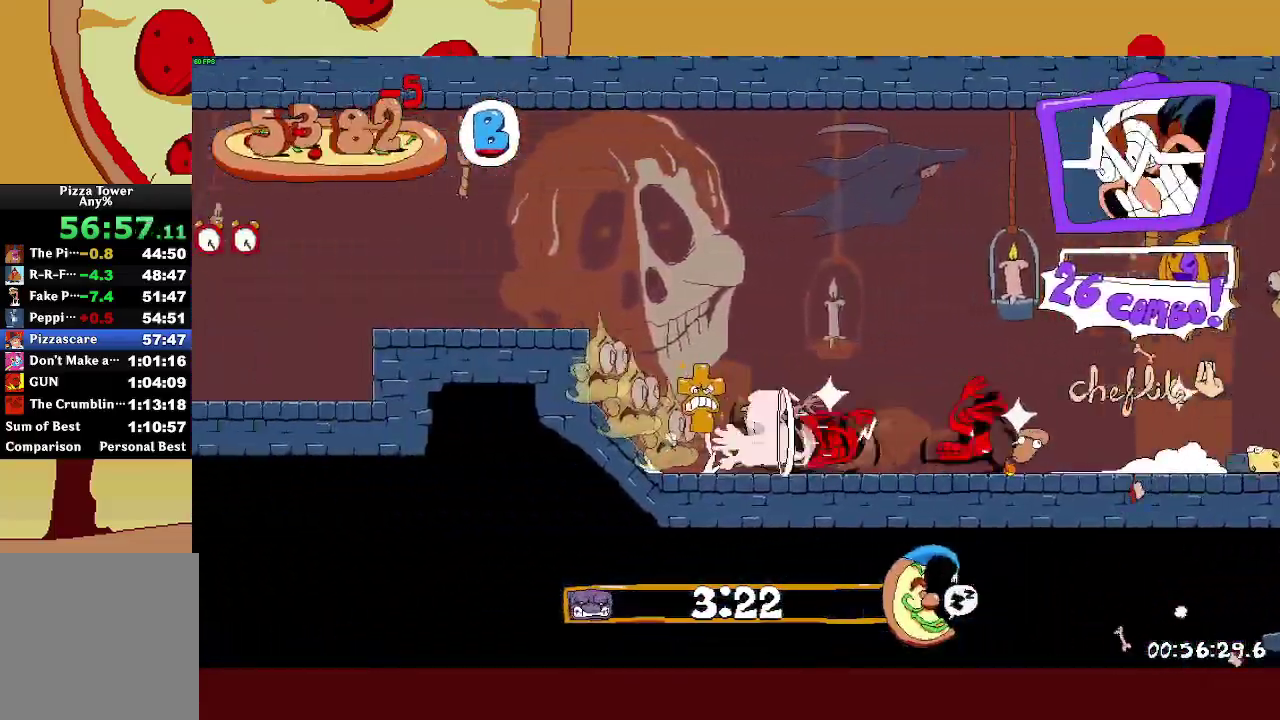
{"buttons": ["SQUARE", "R2"], "left_stick": "center", "right_stick": "center", "button_events": [[183, "CROSS", "down"], [300, "CROSS", "up"], [483, "SQUARE", "down"]]}
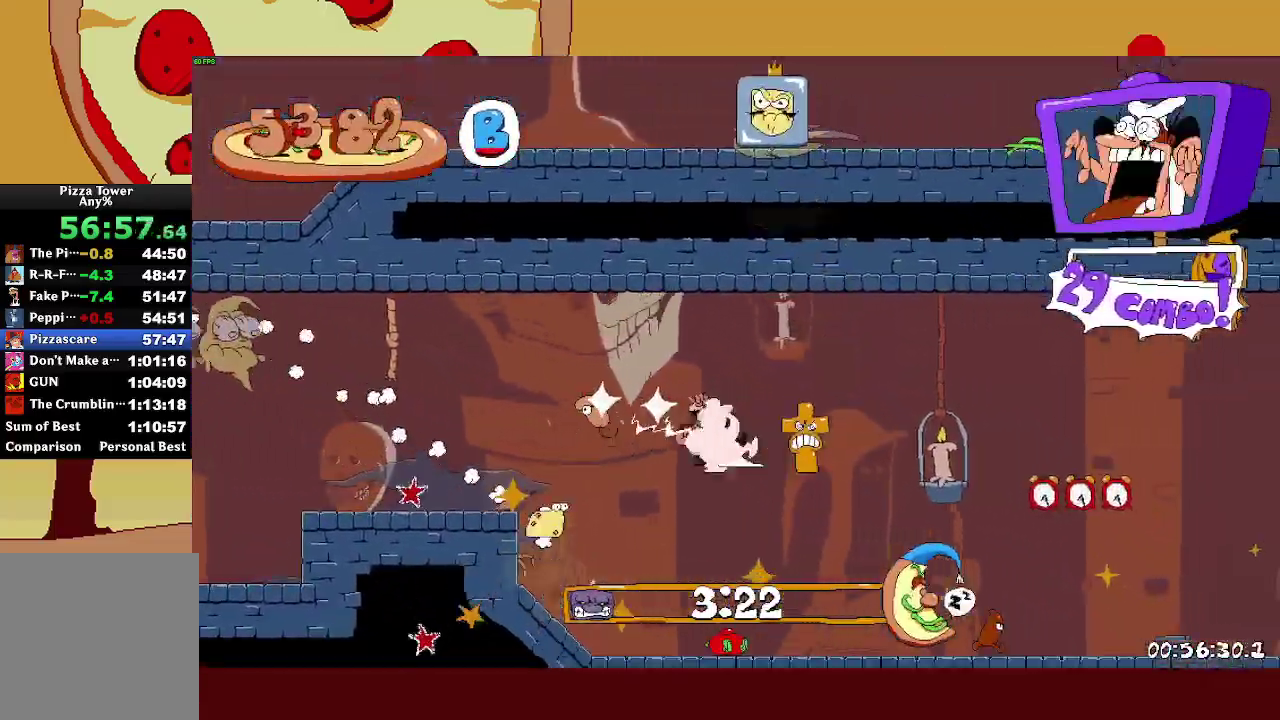
{"buttons": ["R2"], "left_stick": "center", "right_stick": "center", "button_events": [[50, "SQUARE", "up"], [117, "SQUARE", "down"], [233, "SQUARE", "up"], [317, "CROSS", "down"], [500, "CROSS", "up"]]}
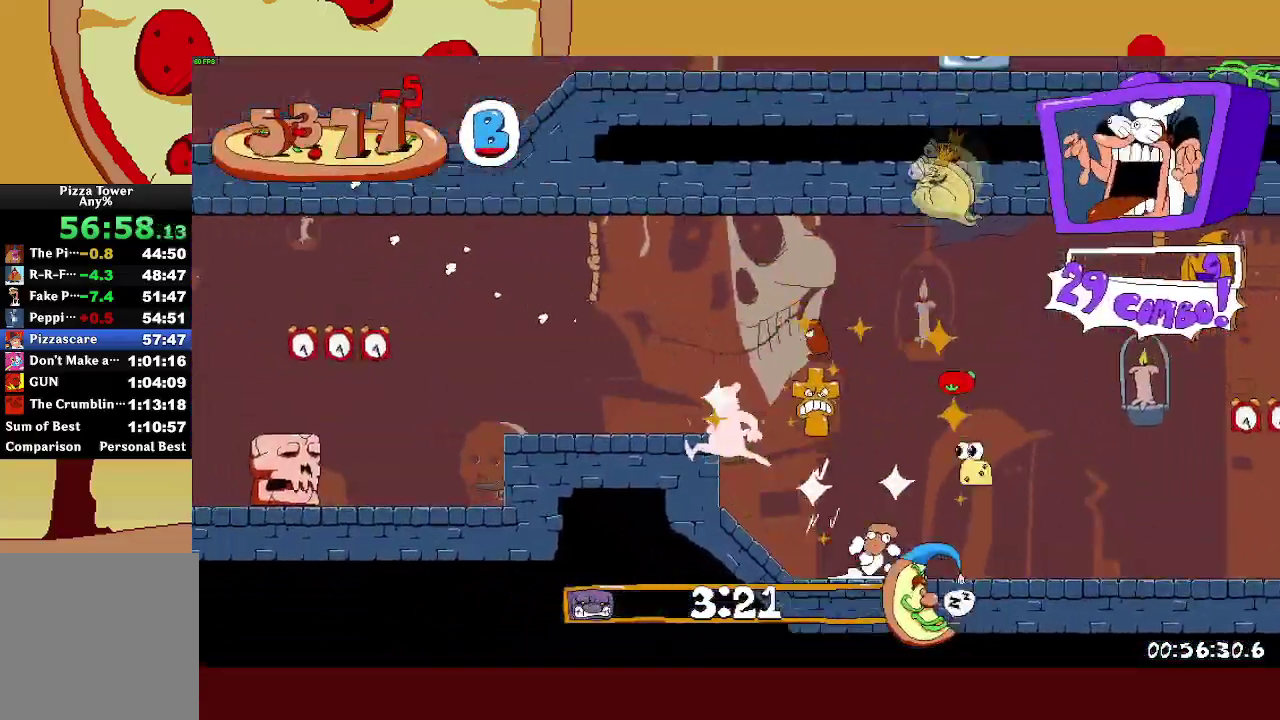
{"buttons": ["R2"], "left_stick": "center", "right_stick": "center", "button_events": [[383, "L1", "down"], [467, "L1", "up"]]}
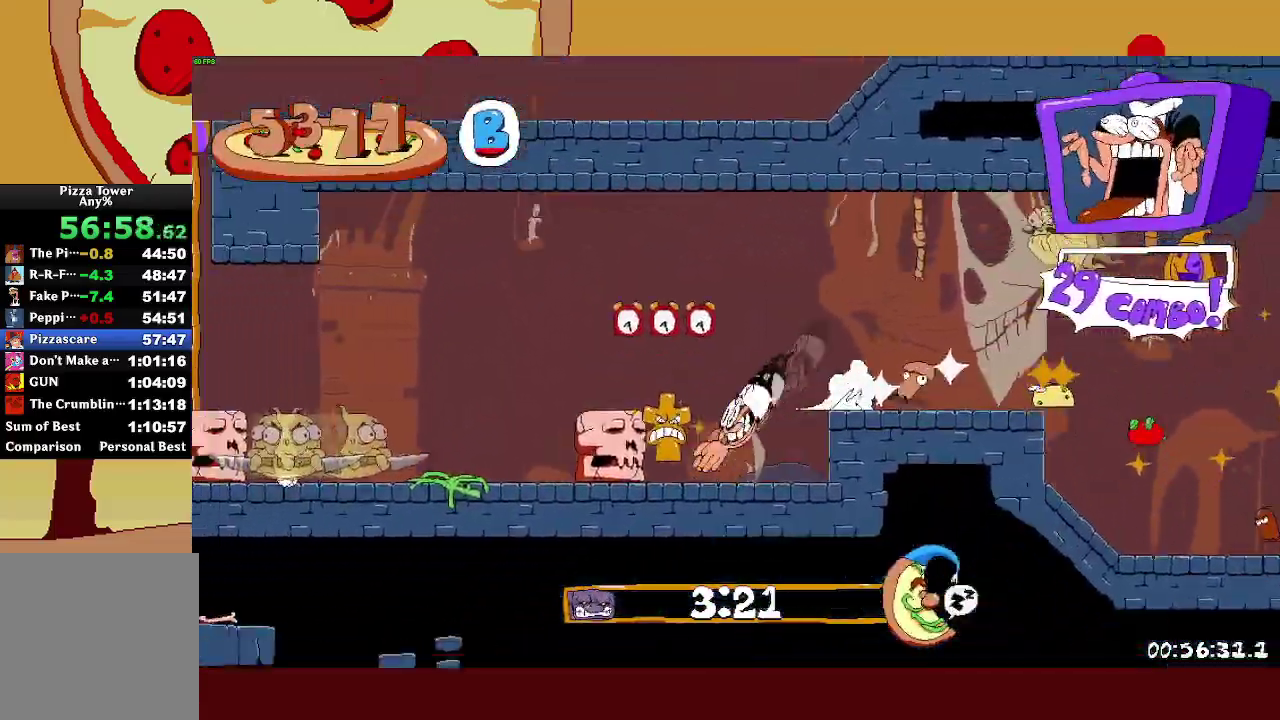
{"buttons": ["R2"], "left_stick": "center", "right_stick": "center", "button_events": []}
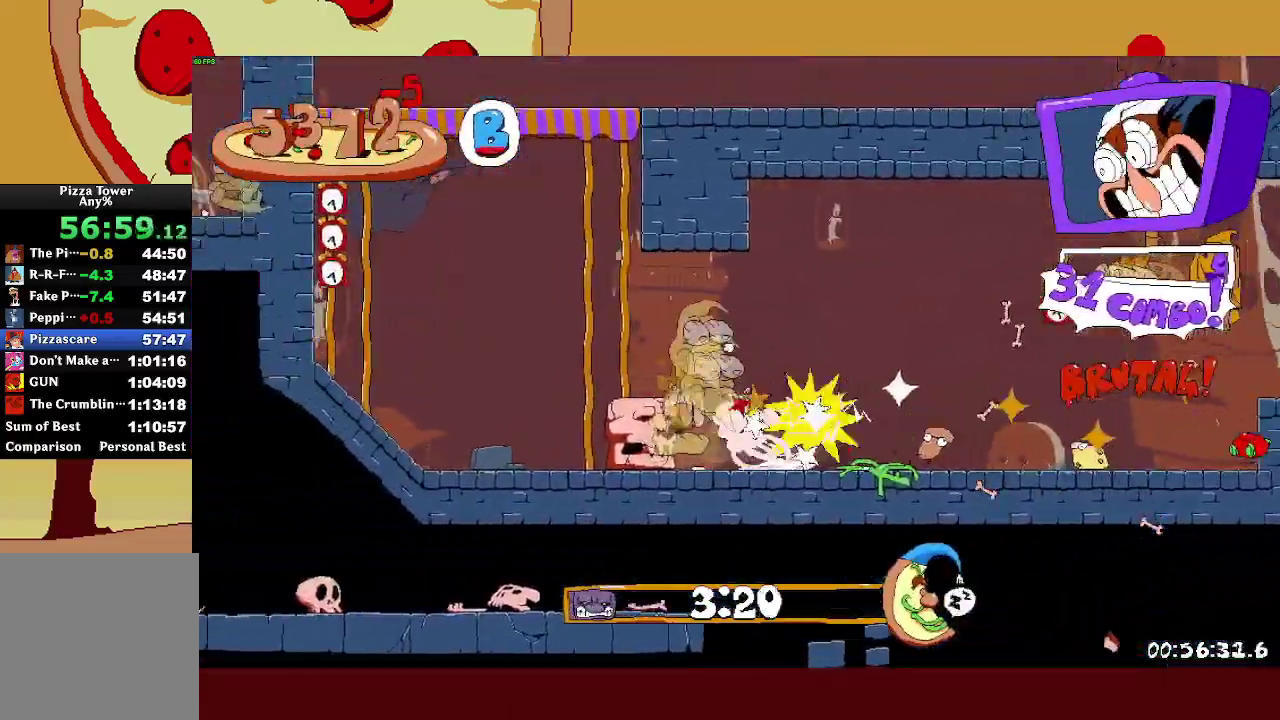
{"buttons": ["R2"], "left_stick": "center", "right_stick": "center", "button_events": []}
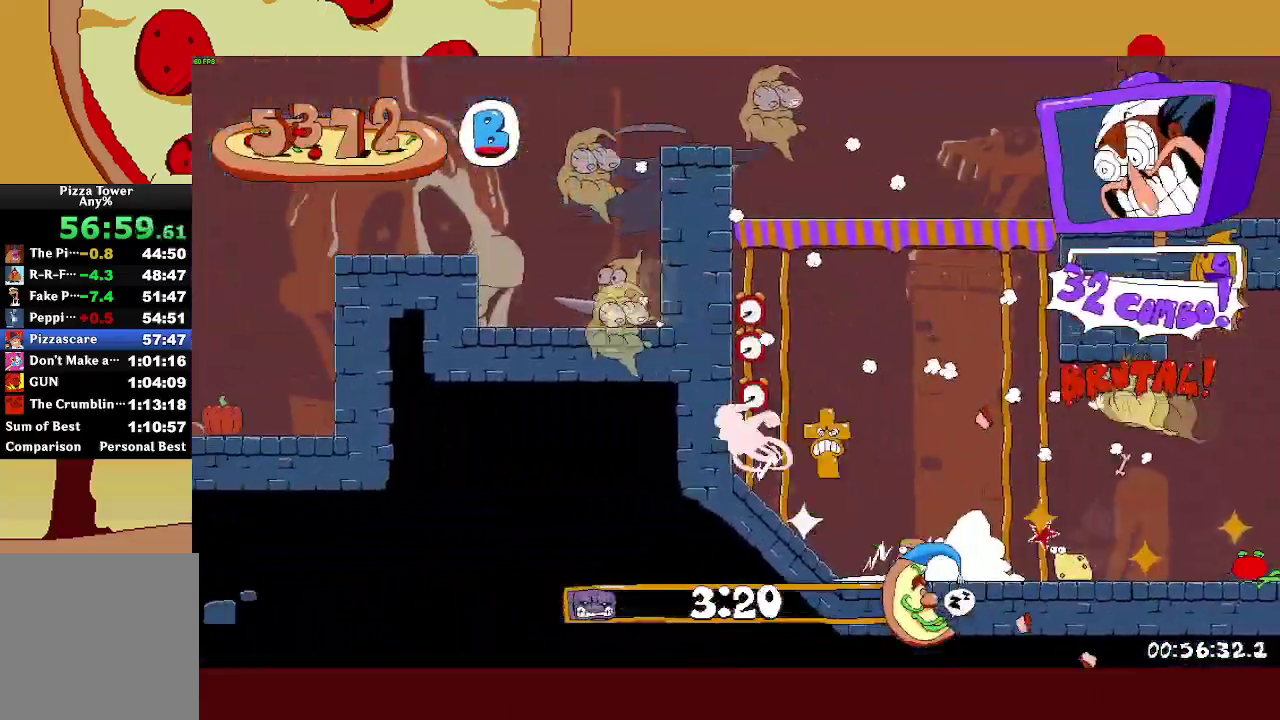
{"buttons": ["R2"], "left_stick": "center", "right_stick": "center", "button_events": []}
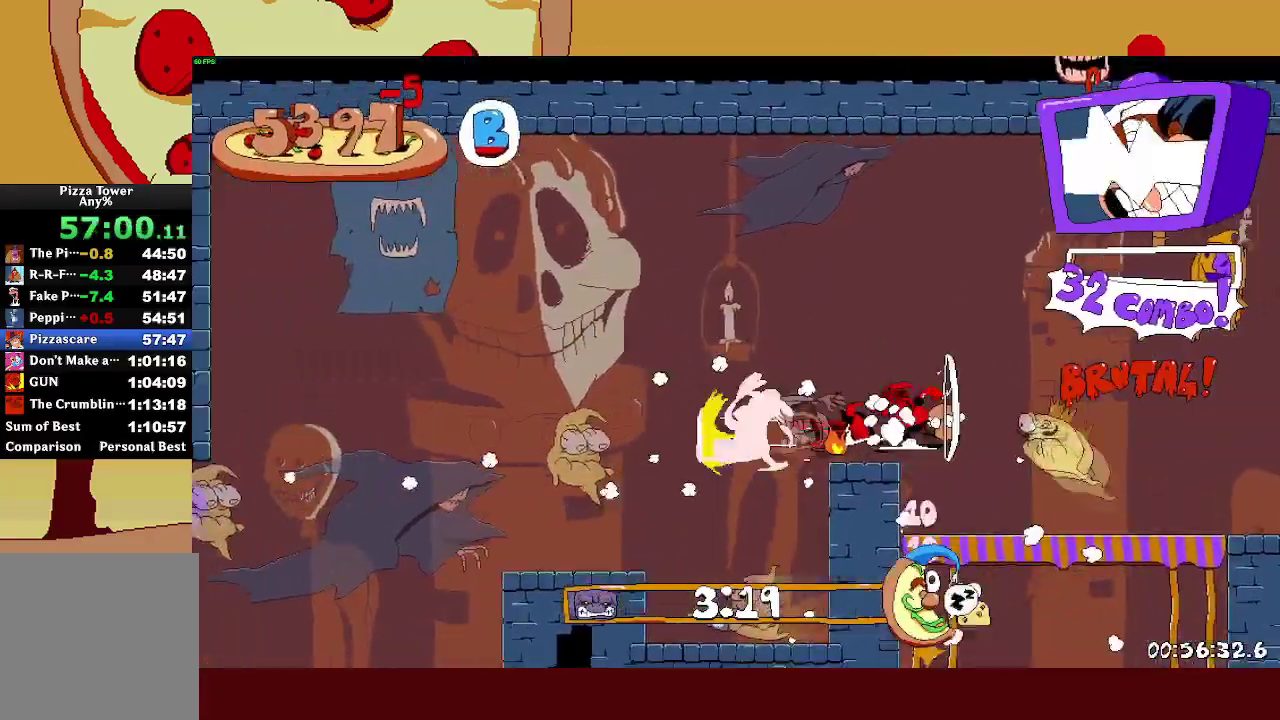
{"buttons": ["R2"], "left_stick": "center", "right_stick": "center", "button_events": []}
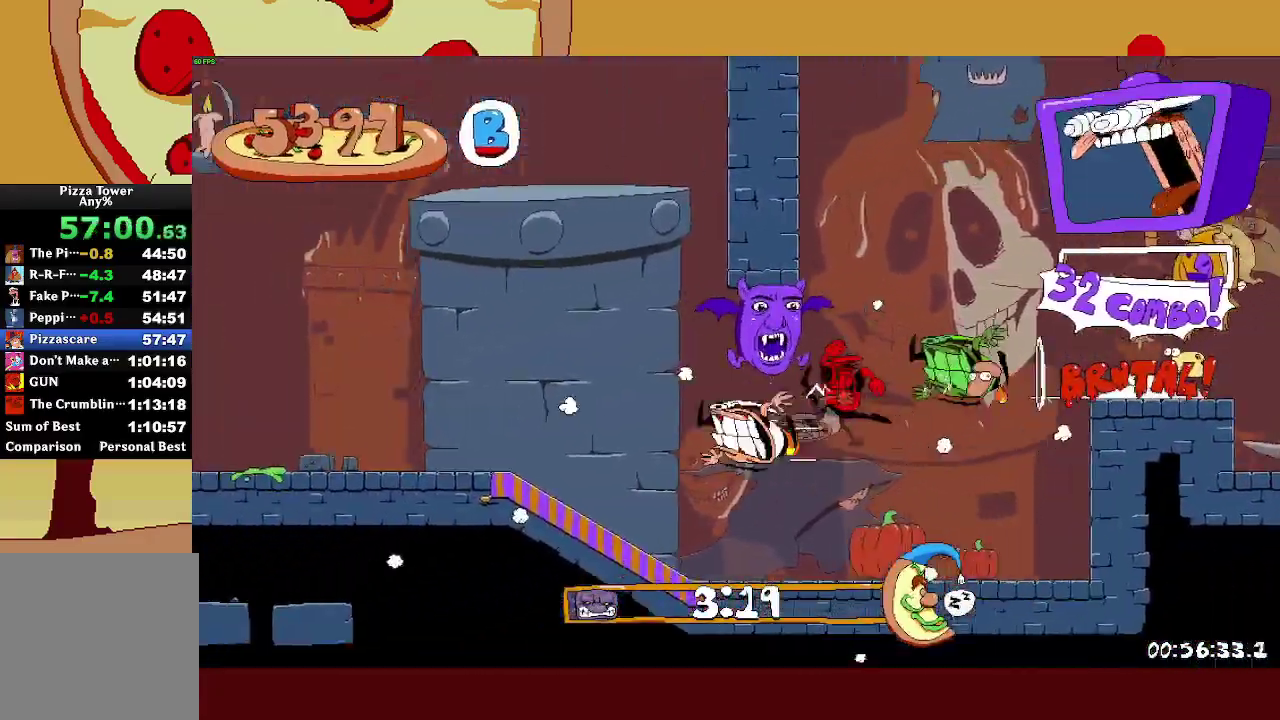
{"buttons": ["R2"], "left_stick": "center", "right_stick": "center", "button_events": []}
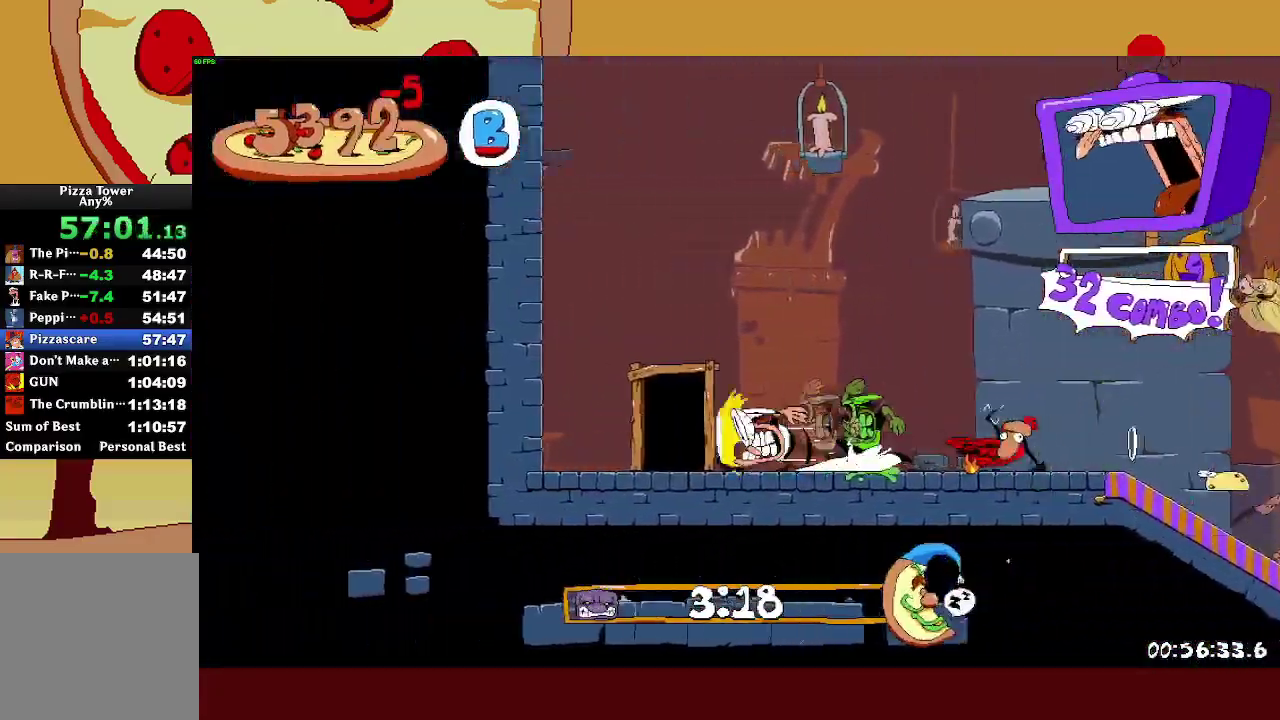
{"buttons": ["R2"], "left_stick": "center", "right_stick": "center", "button_events": []}
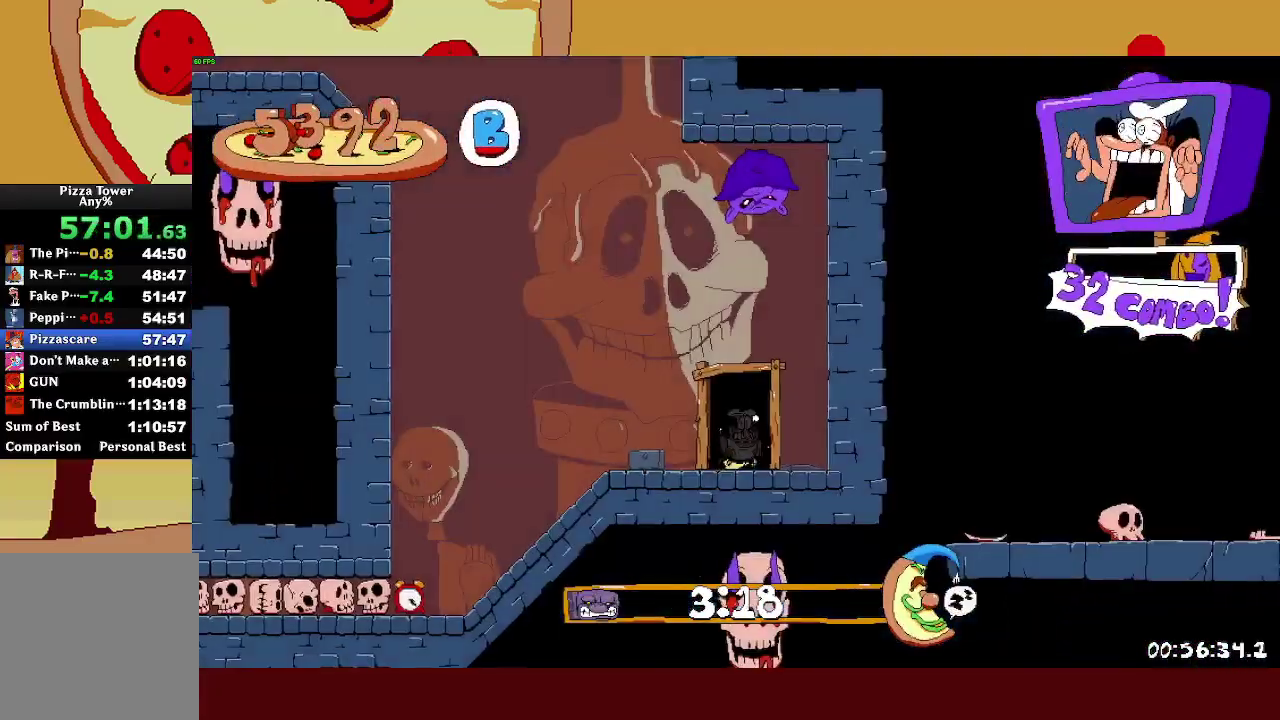
{"buttons": ["R2"], "left_stick": "center", "right_stick": "center", "button_events": []}
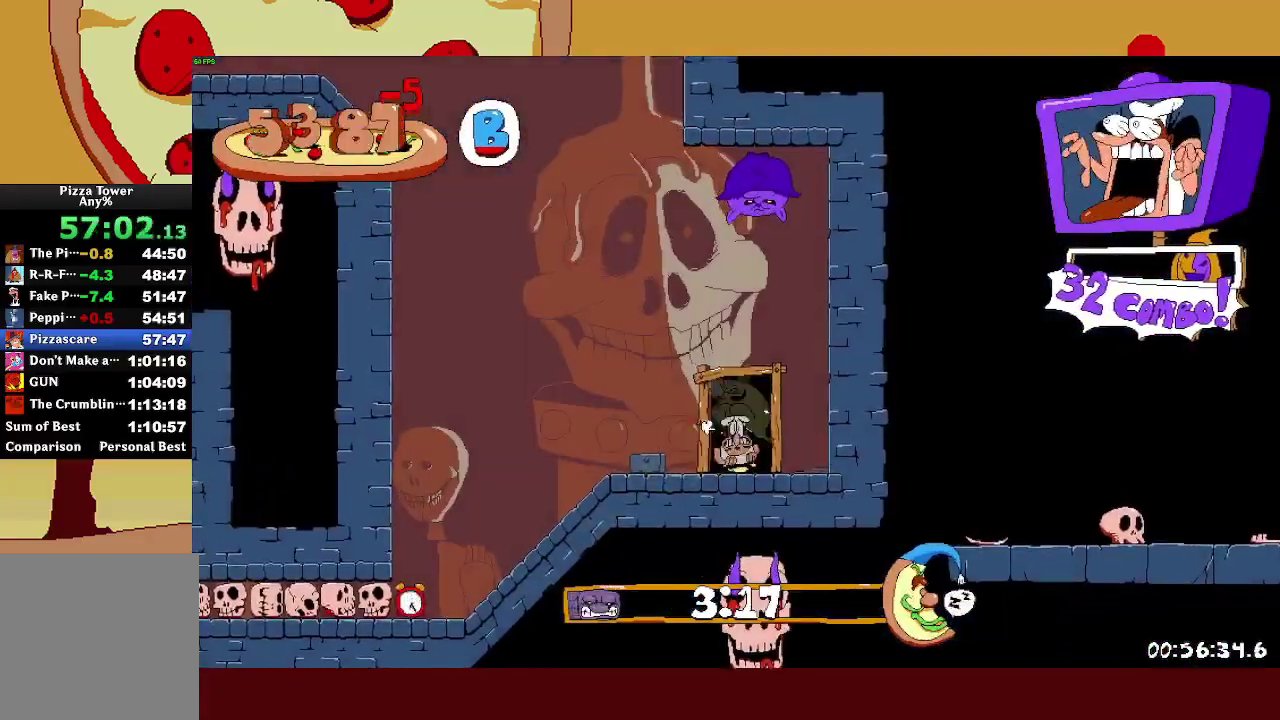
{"buttons": ["L1", "R2"], "left_stick": "center", "right_stick": "center", "button_events": [[100, "SQUARE", "down"], [117, "L1", "down"], [167, "SQUARE", "up"]]}
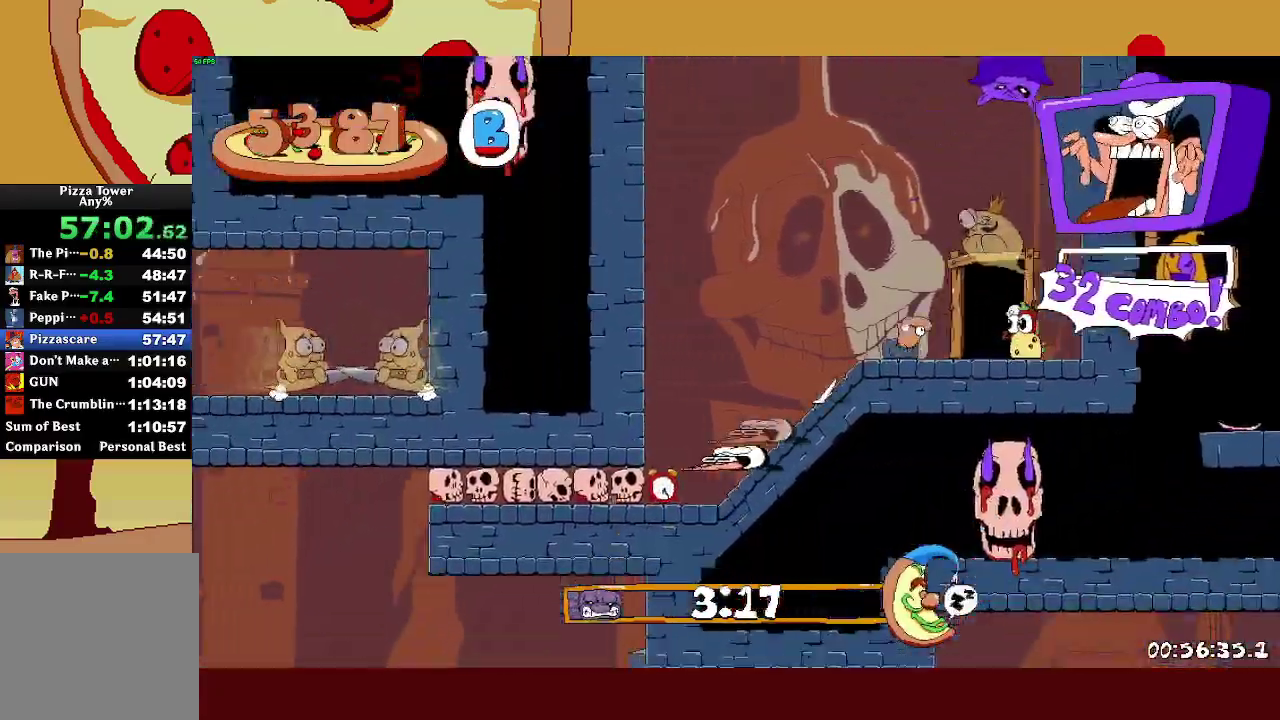
{"buttons": ["CROSS", "L1", "R2"], "left_stick": "right", "right_stick": "center", "button_events": [[433, "CROSS", "down"]]}
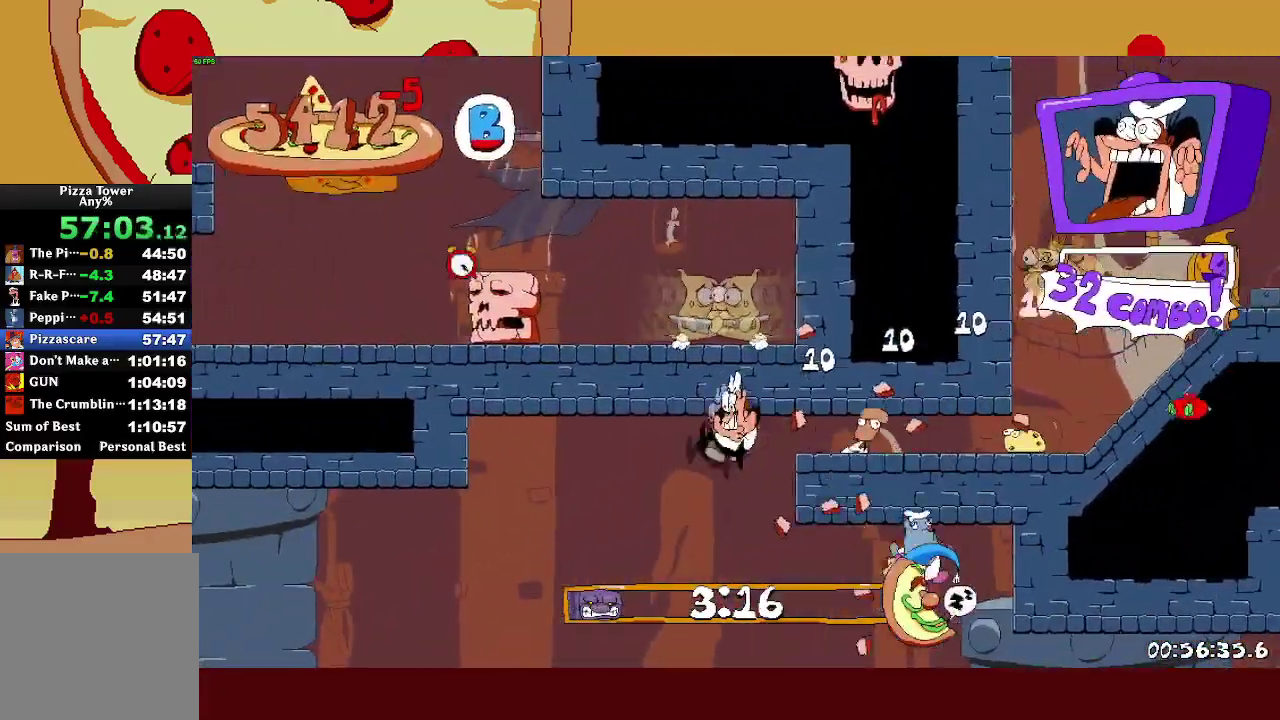
{"buttons": ["R2"], "left_stick": "right", "right_stick": "center", "button_events": [[67, "CROSS", "up"], [183, "L1", "up"]]}
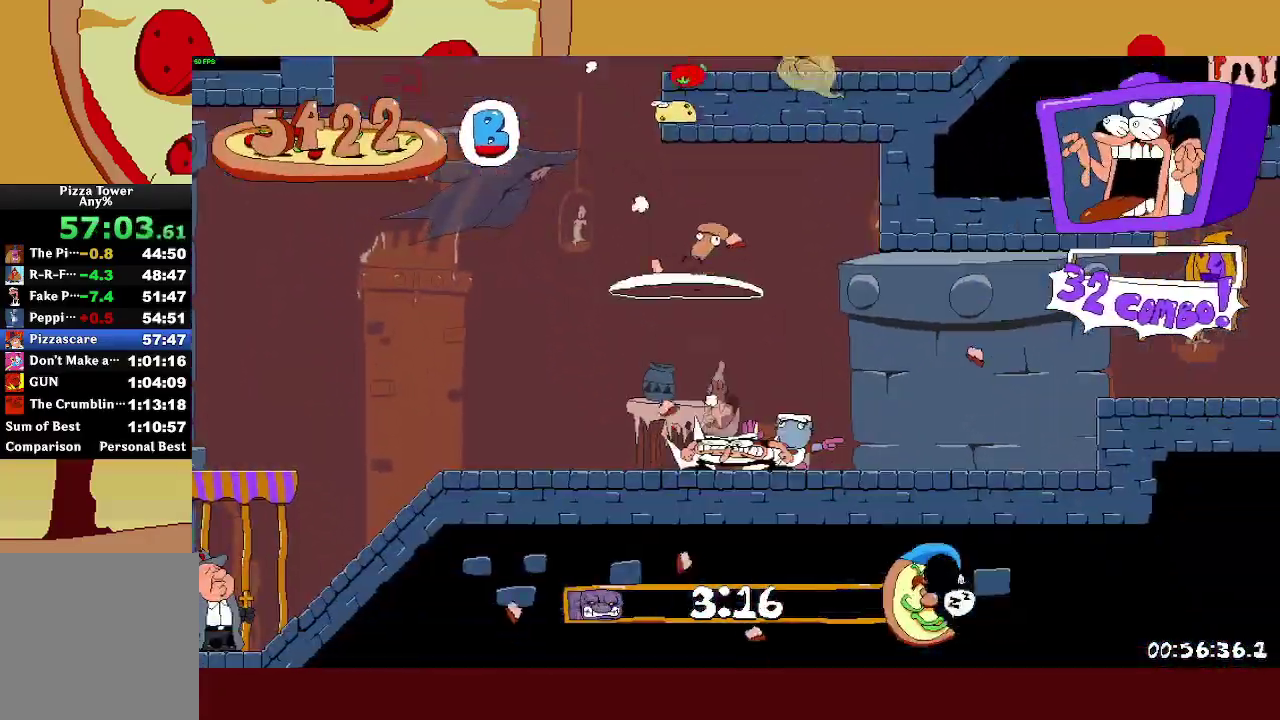
{"buttons": ["R2"], "left_stick": "right", "right_stick": "center", "button_events": [[117, "SQUARE", "down"], [217, "CROSS", "down"], [217, "SQUARE", "up"], [483, "CROSS", "up"]]}